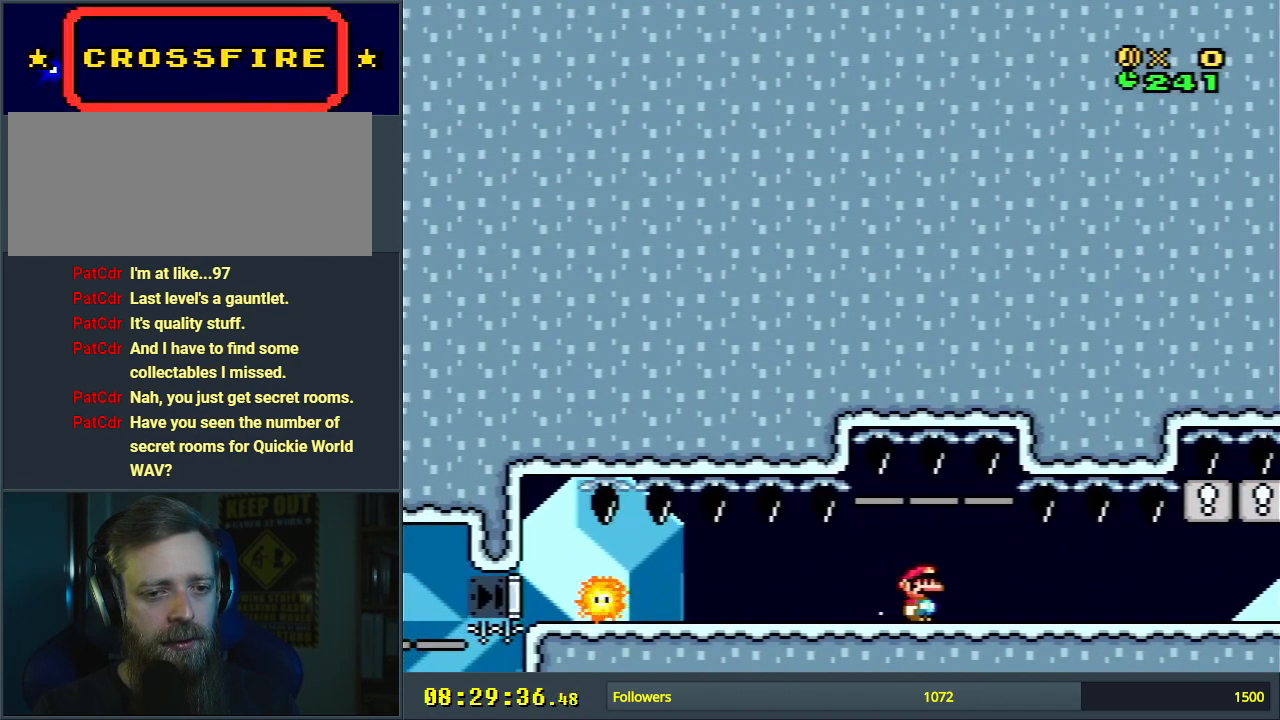
Gameplay with a controller (Nintendo layout); each line is a JSON object with the inputs held at the frame after it. "events" lists button and stick changes between this image and that frame as [ms after this image, input, new state], when the widget could be followed in between. Not read: L3 R3.
{"buttons": ["X", "DPAD_RIGHT"], "events": []}
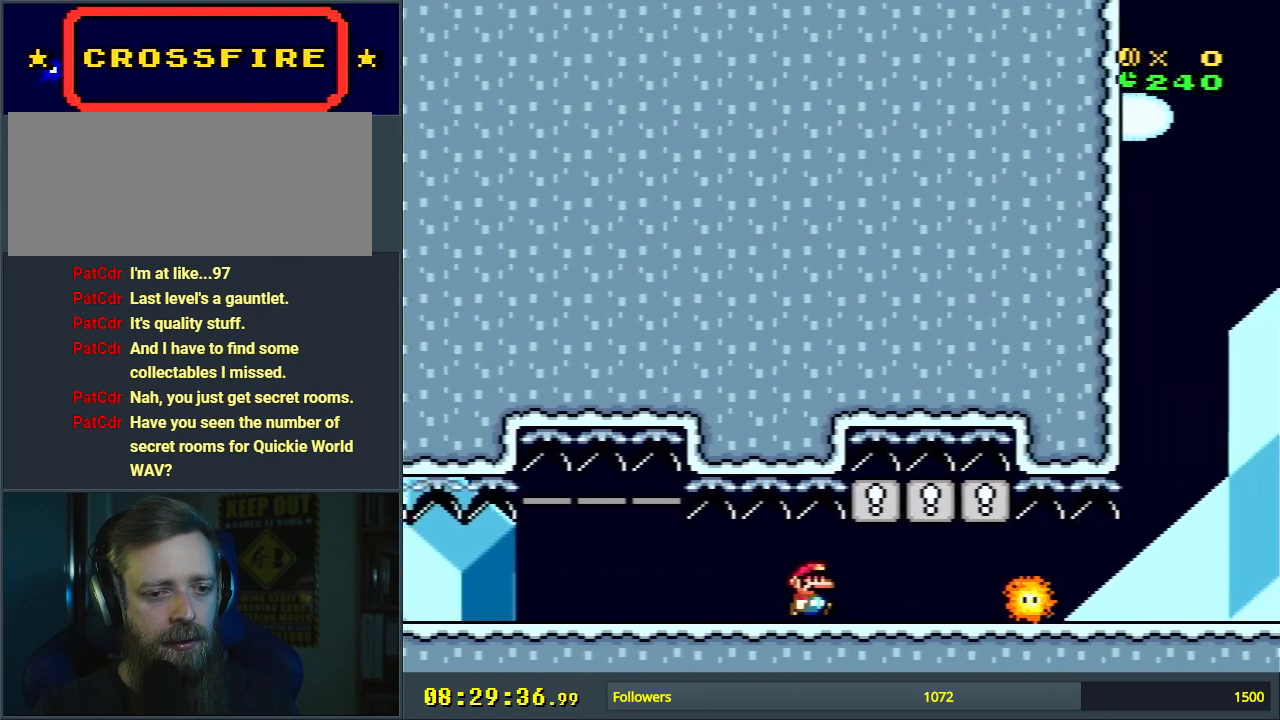
{"buttons": ["X", "DPAD_LEFT"], "events": [[100, "DPAD_RIGHT", "up"], [117, "DPAD_UP", "down"], [133, "DPAD_LEFT", "down"], [133, "DPAD_UP", "up"]]}
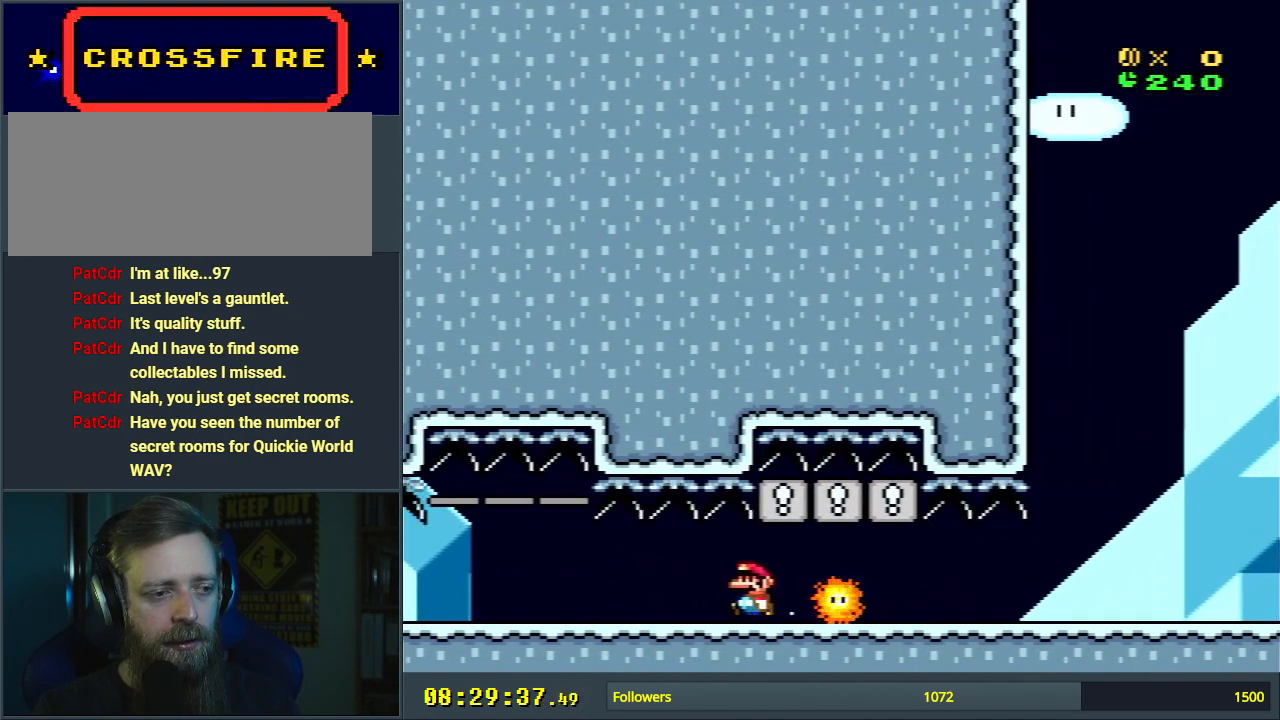
{"buttons": ["X"], "events": [[350, "L1", "down"], [483, "L1", "up"], [500, "DPAD_LEFT", "up"]]}
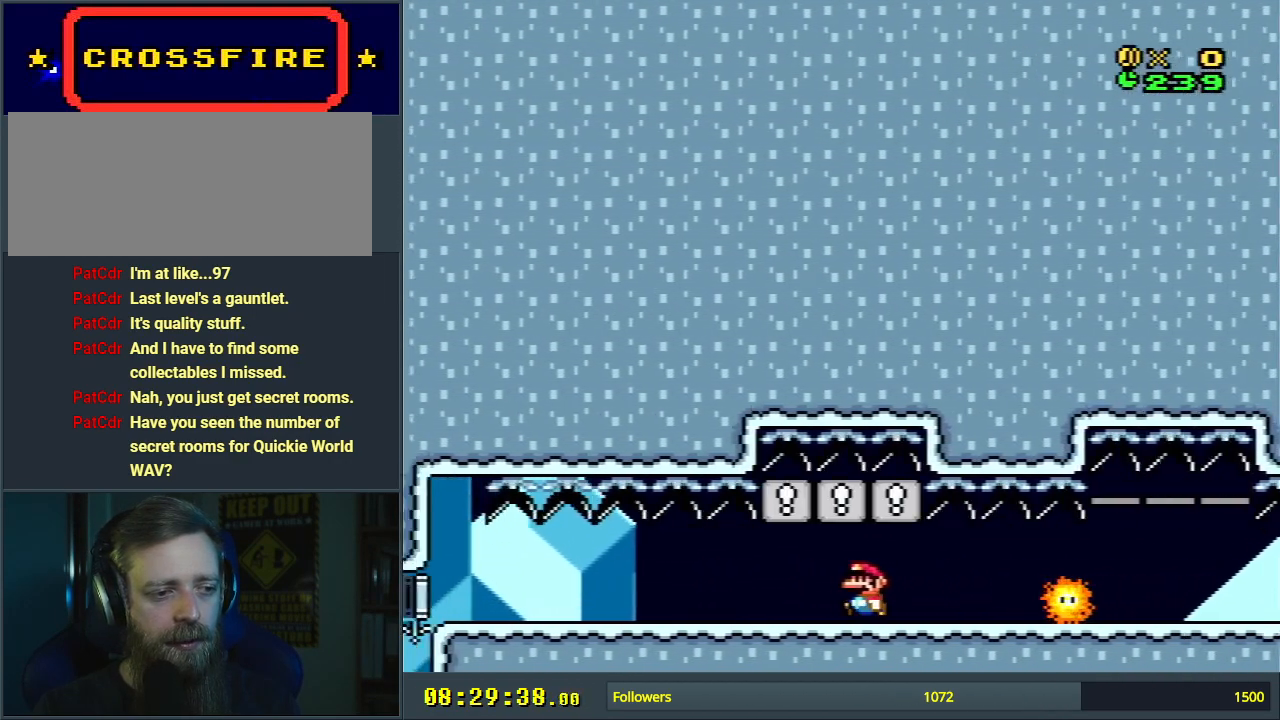
{"buttons": ["X", "DPAD_RIGHT"], "events": [[450, "DPAD_RIGHT", "down"]]}
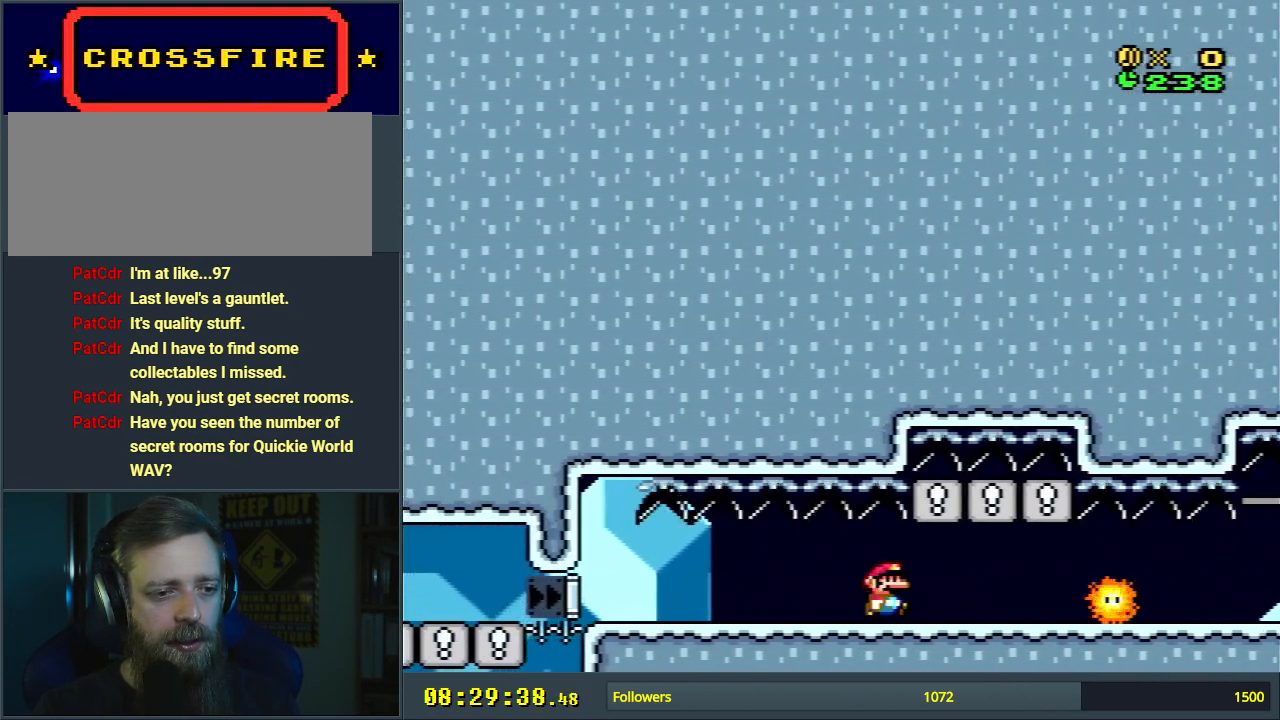
{"buttons": ["X", "DPAD_RIGHT"], "events": [[67, "DPAD_RIGHT", "up"], [217, "DPAD_RIGHT", "down"], [267, "DPAD_RIGHT", "up"], [417, "DPAD_RIGHT", "down"]]}
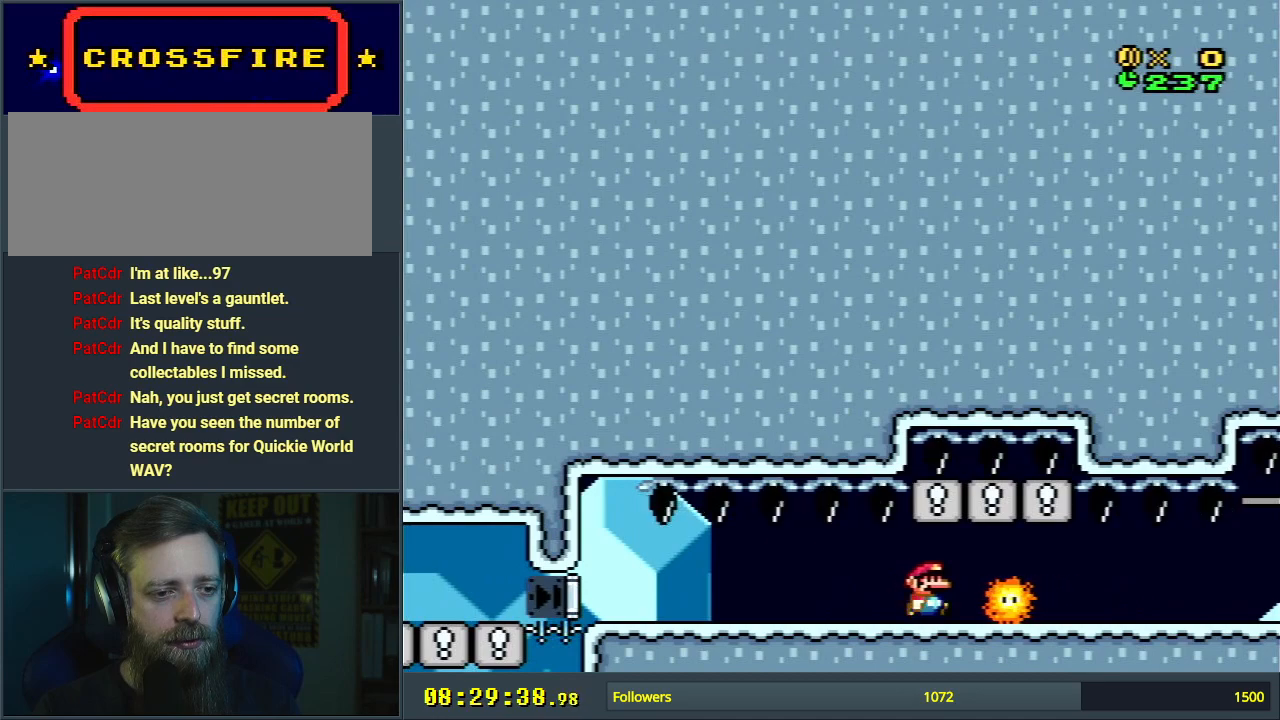
{"buttons": ["A", "X"], "events": [[33, "A", "down"], [117, "DPAD_RIGHT", "up"], [250, "DPAD_LEFT", "down"], [367, "DPAD_LEFT", "up"], [417, "DPAD_RIGHT", "down"], [483, "DPAD_RIGHT", "up"]]}
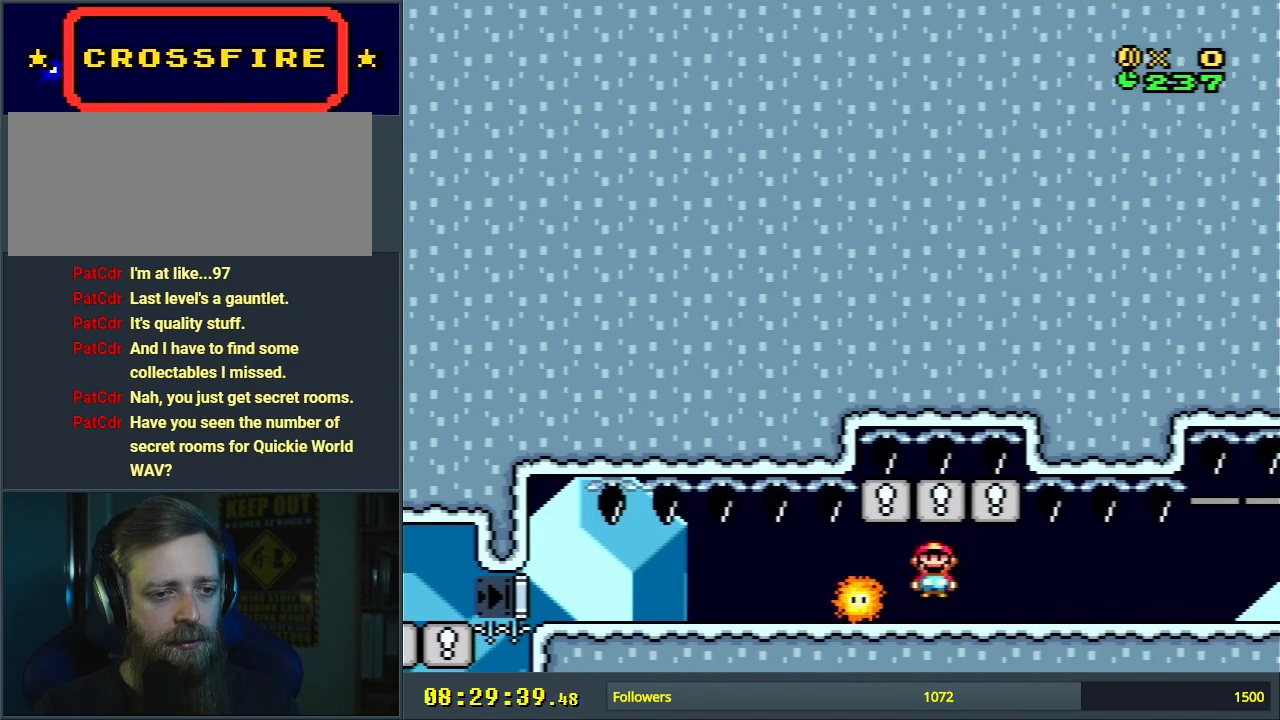
{"buttons": ["A", "X", "DPAD_RIGHT"], "events": [[167, "DPAD_RIGHT", "down"], [200, "DPAD_UP", "down"], [200, "L1", "down"], [333, "DPAD_UP", "up"], [367, "L1", "up"]]}
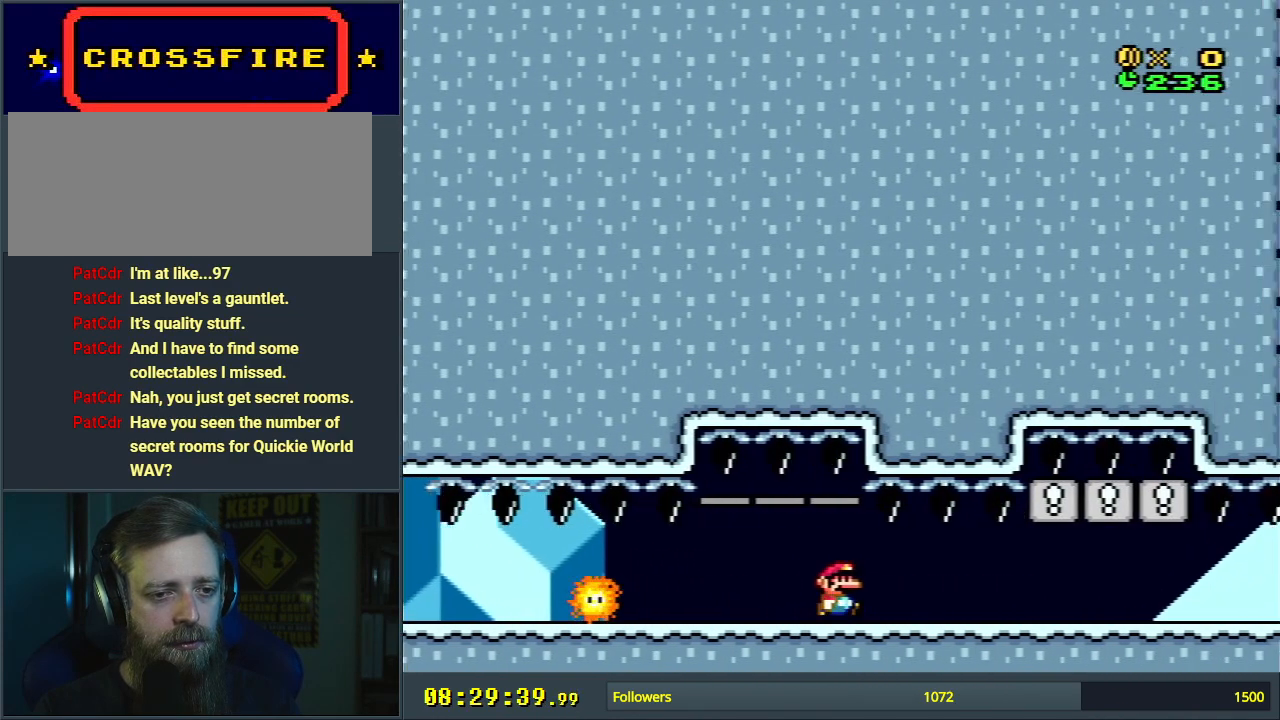
{"buttons": ["X", "DPAD_RIGHT"], "events": [[317, "A", "up"]]}
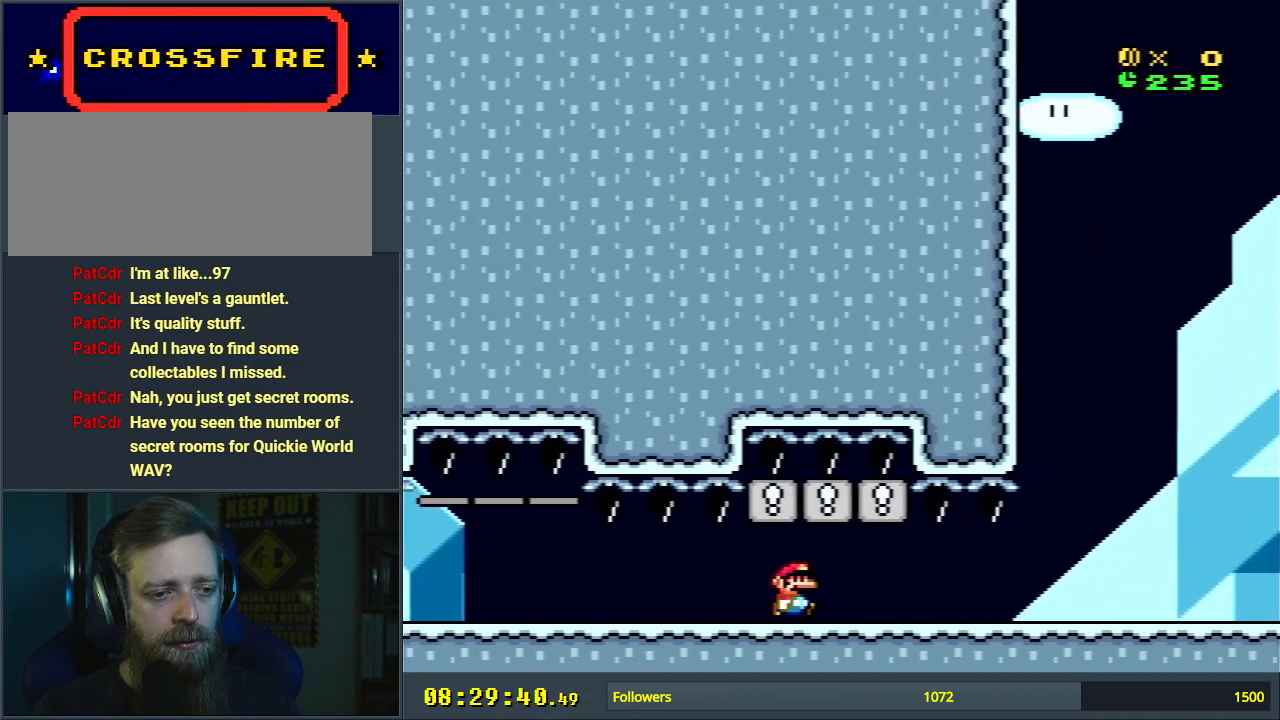
{"buttons": ["Y", "DPAD_RIGHT"], "events": [[267, "Y", "down"], [350, "X", "up"]]}
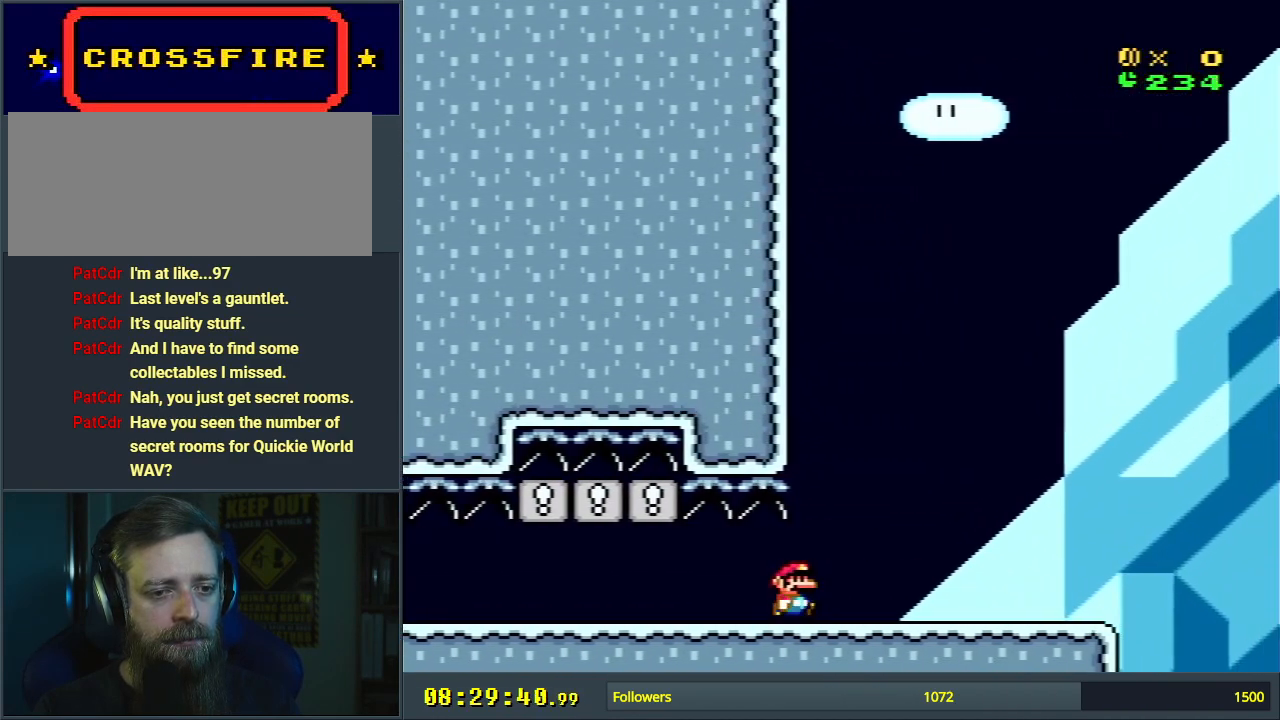
{"buttons": ["B", "Y", "DPAD_RIGHT"], "events": [[483, "B", "down"]]}
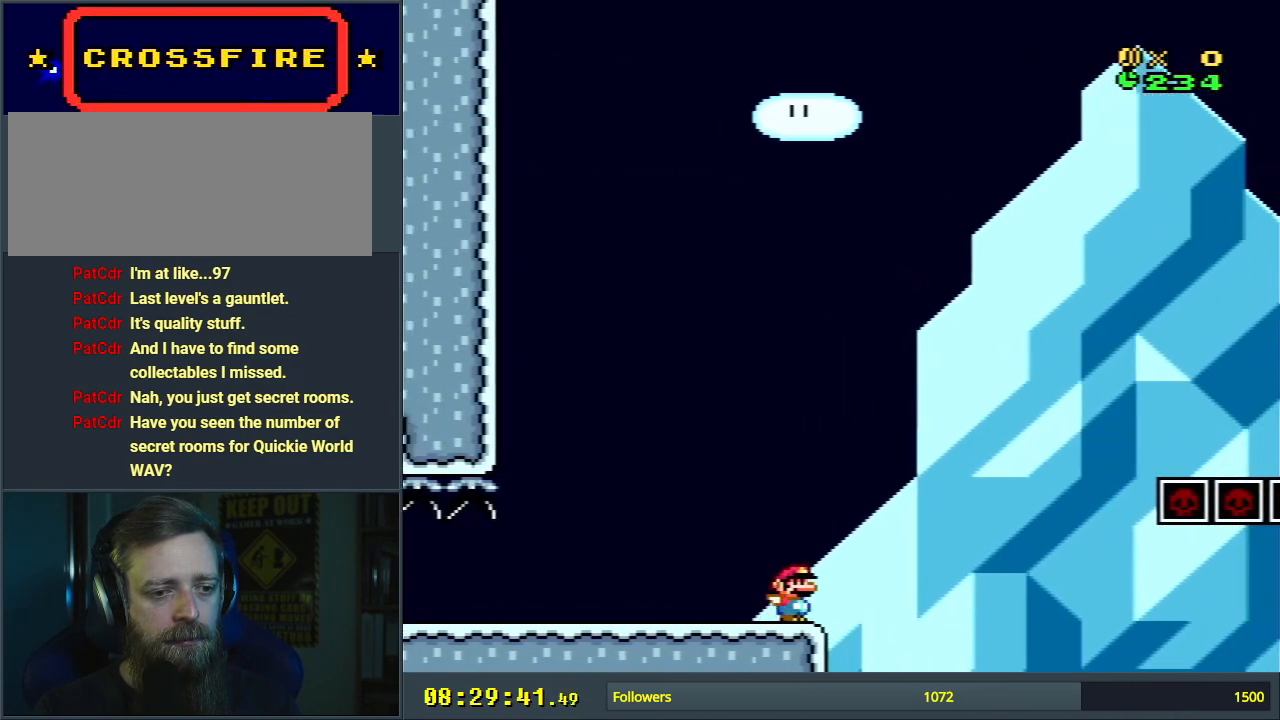
{"buttons": ["B", "Y", "DPAD_RIGHT"], "events": []}
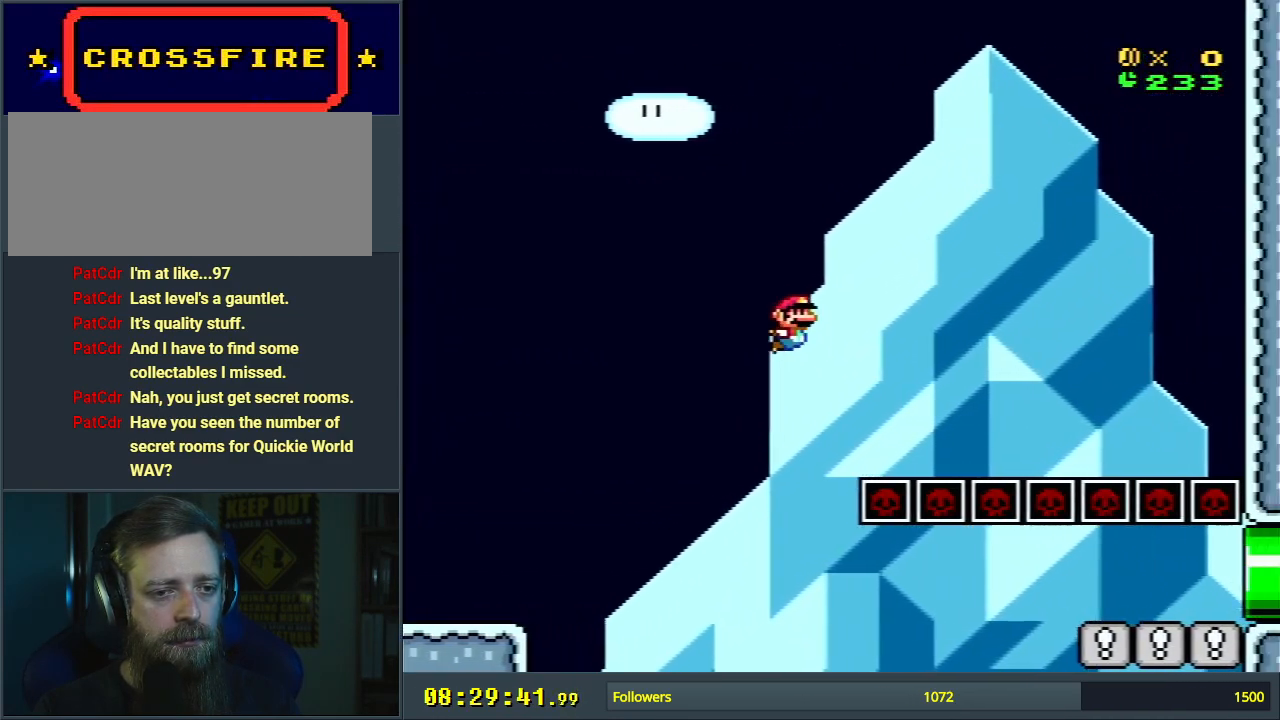
{"buttons": ["B", "Y", "DPAD_RIGHT"], "events": [[217, "L1", "down"], [233, "DPAD_UP", "down"], [300, "DPAD_UP", "up"], [367, "L1", "up"]]}
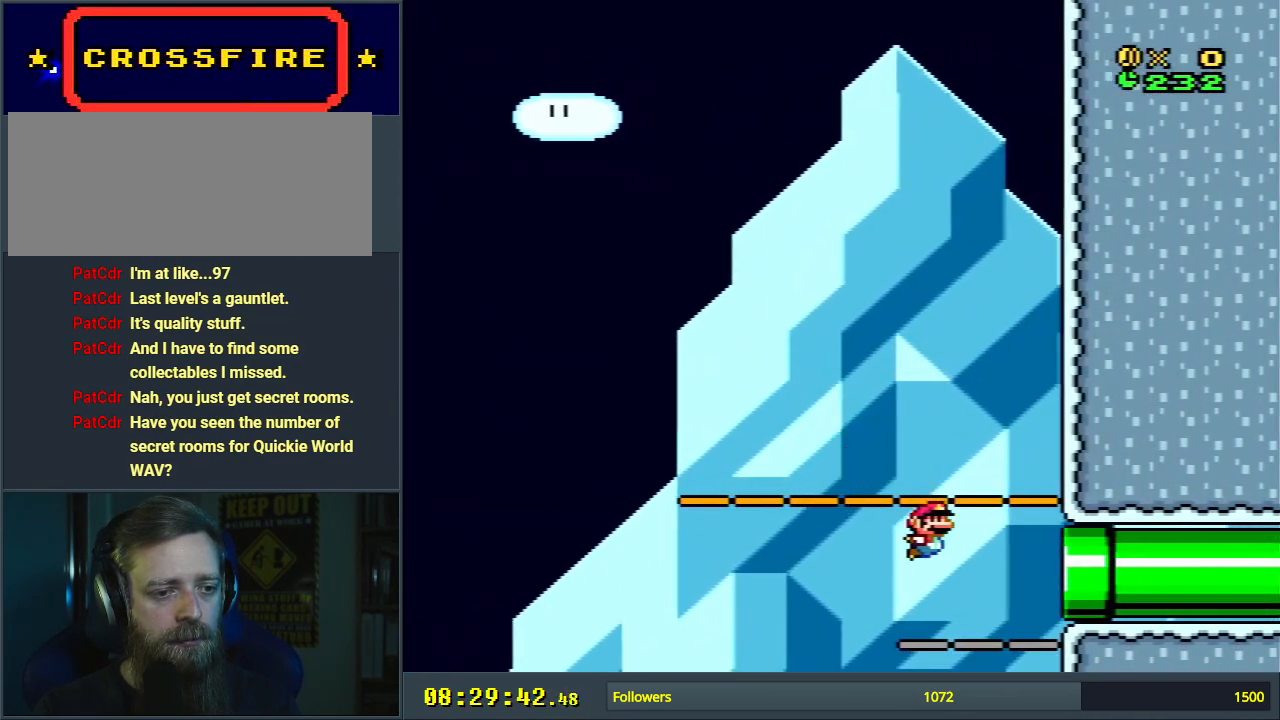
{"buttons": ["B", "Y", "DPAD_RIGHT"], "events": [[33, "L1", "down"], [67, "DPAD_UP", "down"], [150, "DPAD_UP", "up"], [183, "L1", "up"]]}
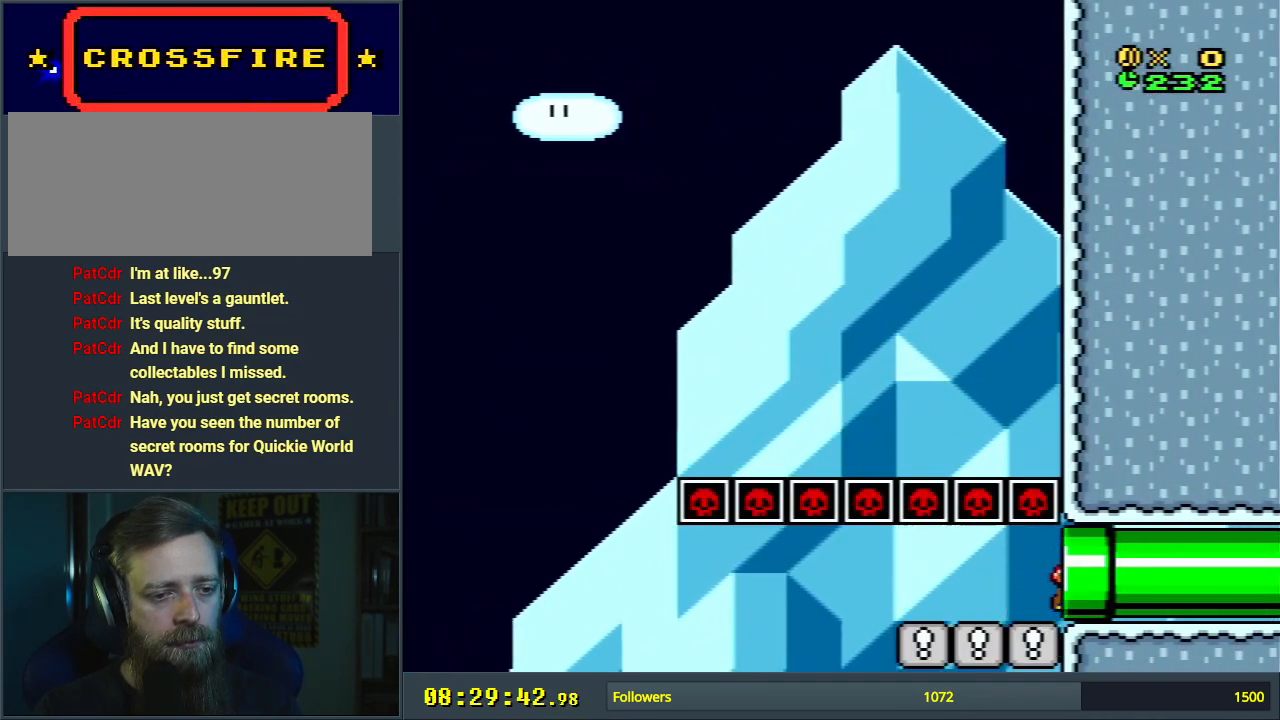
{"buttons": ["B", "X", "Y"], "events": [[133, "DPAD_RIGHT", "up"], [433, "X", "down"]]}
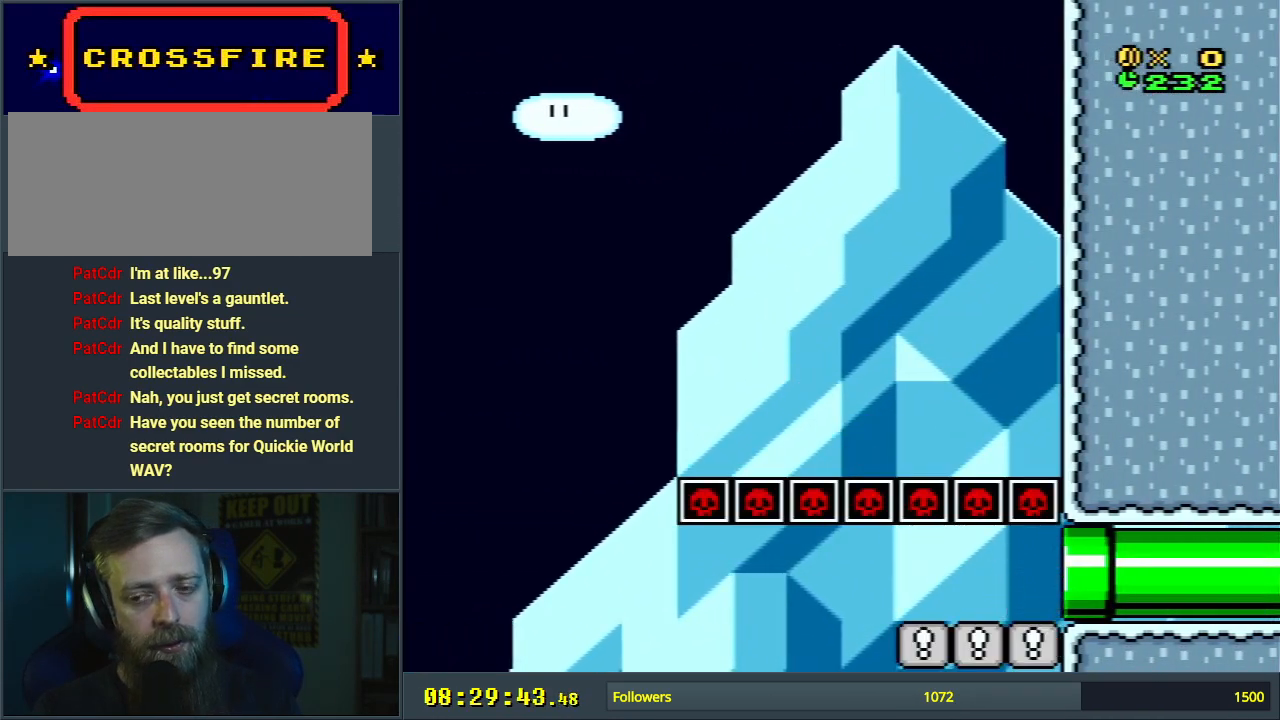
{"buttons": [], "events": [[50, "A", "down"], [83, "Y", "up"], [150, "B", "up"], [250, "X", "up"], [300, "A", "up"]]}
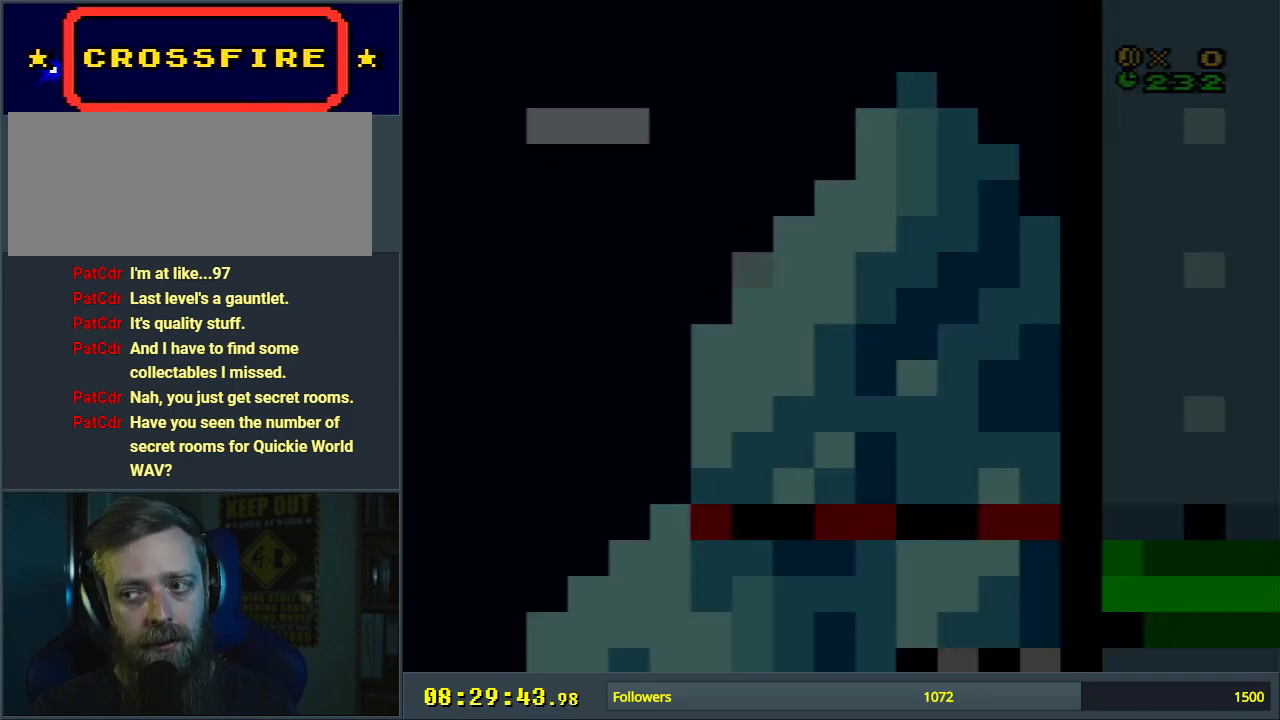
{"buttons": [], "events": []}
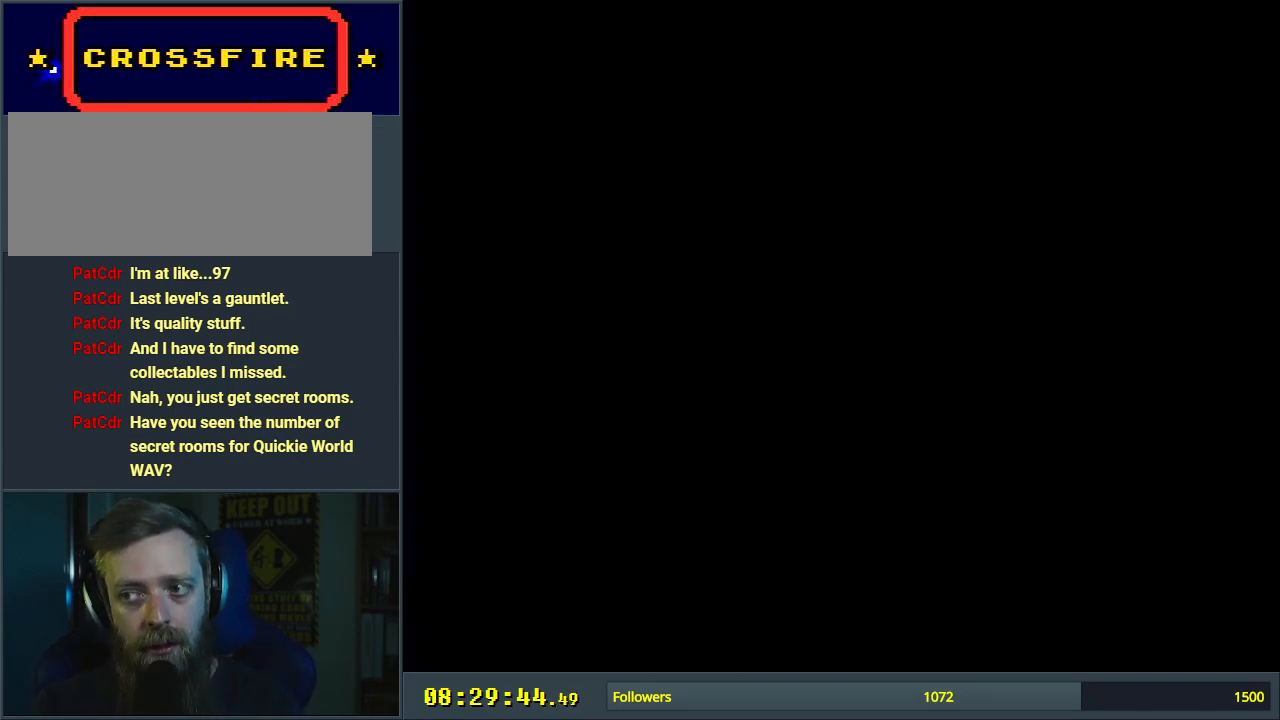
{"buttons": [], "events": []}
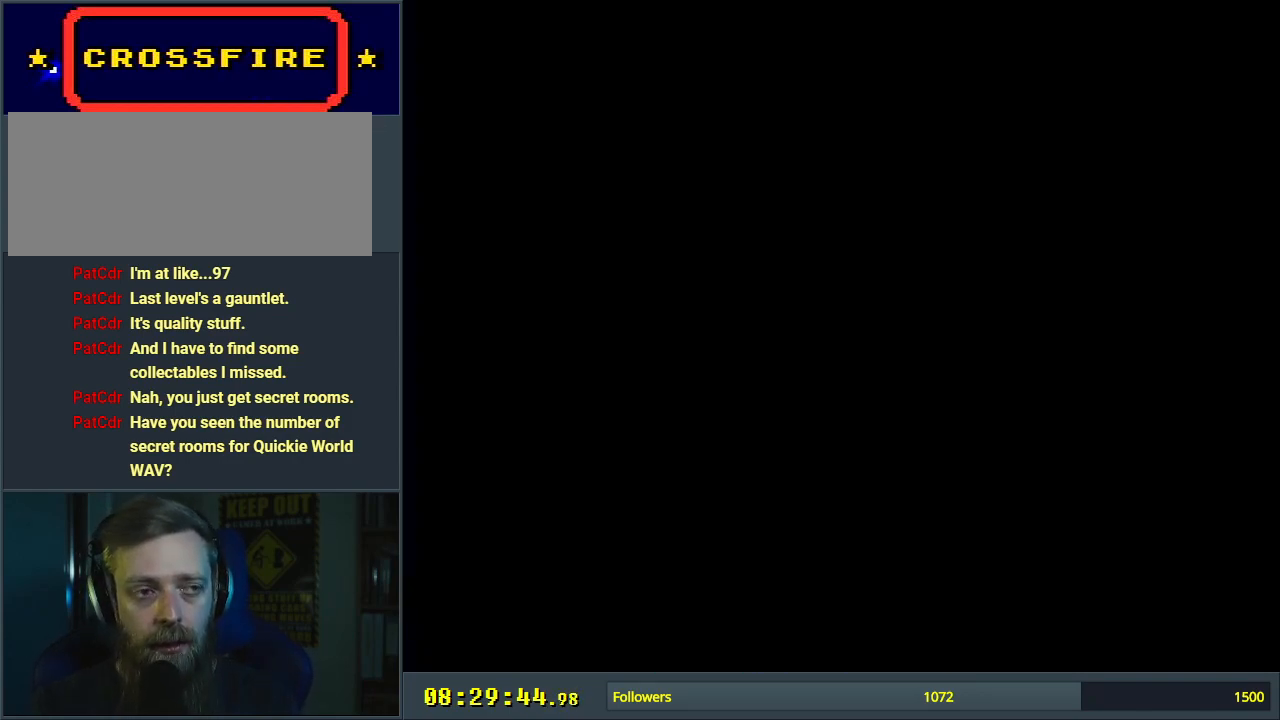
{"buttons": [], "events": []}
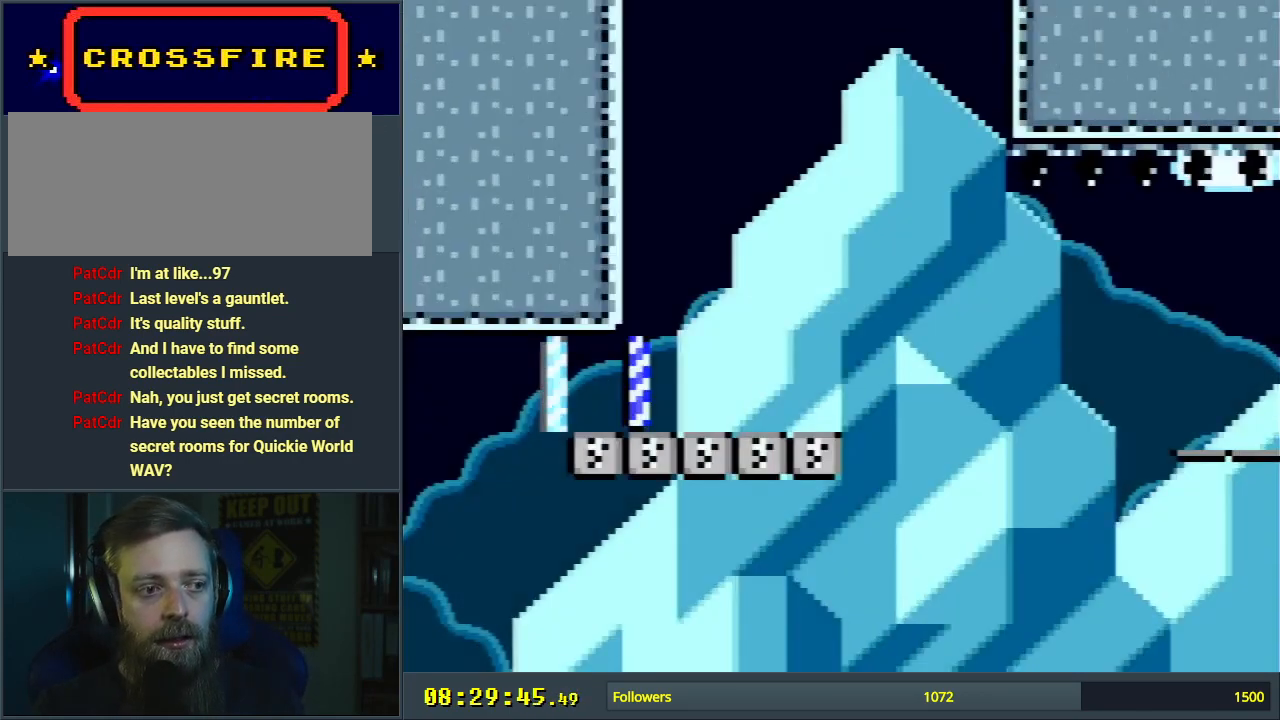
{"buttons": ["Y", "DPAD_RIGHT"], "events": [[317, "DPAD_RIGHT", "down"], [317, "Y", "down"]]}
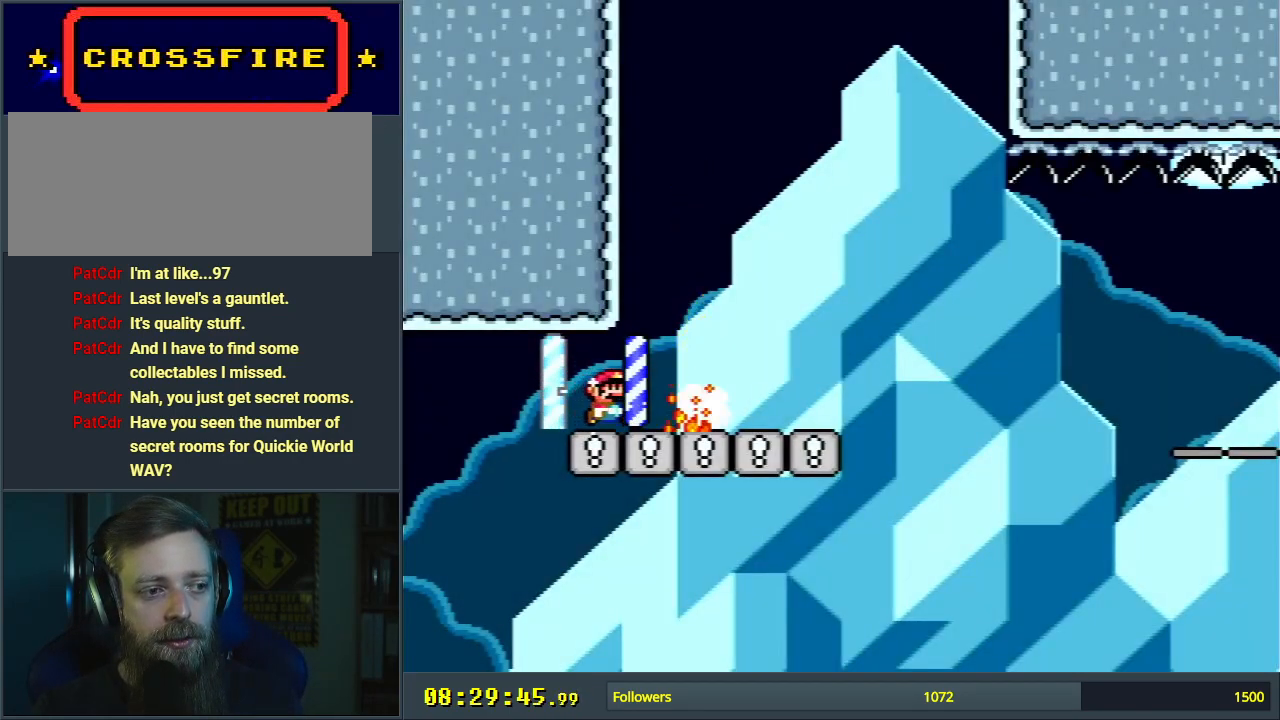
{"buttons": [], "events": [[33, "DPAD_RIGHT", "up"], [350, "Y", "up"]]}
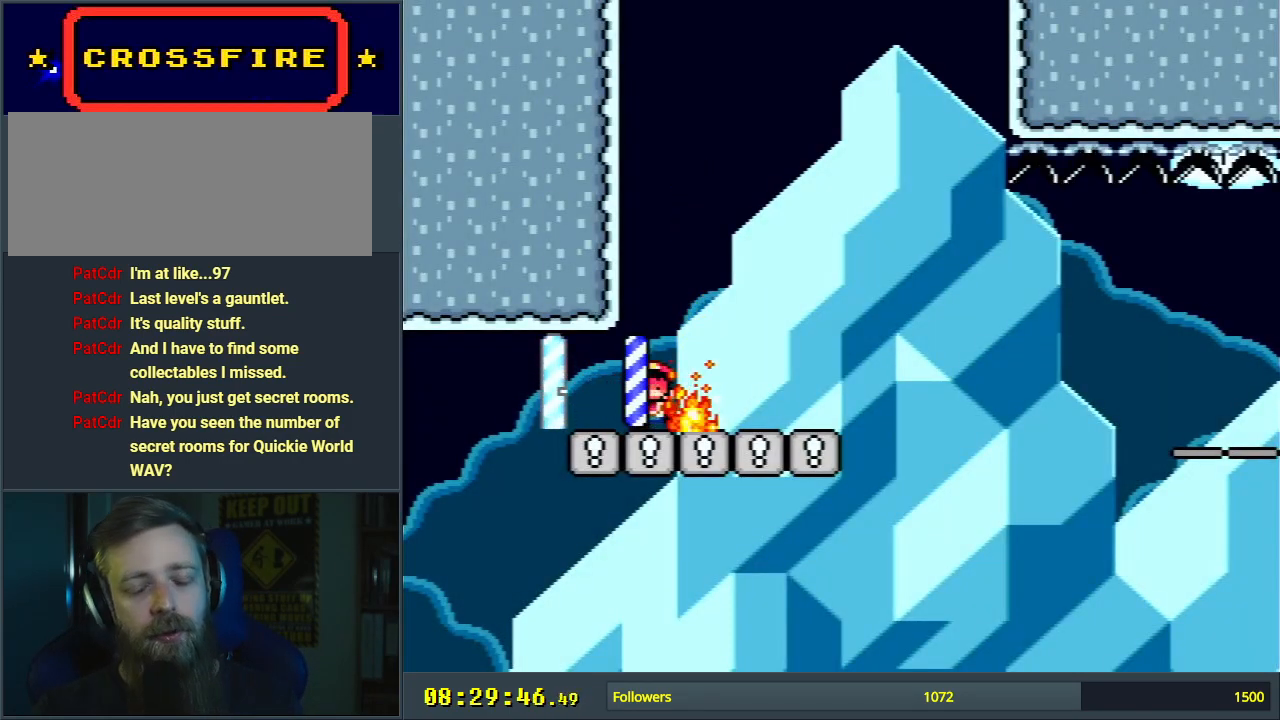
{"buttons": [], "events": []}
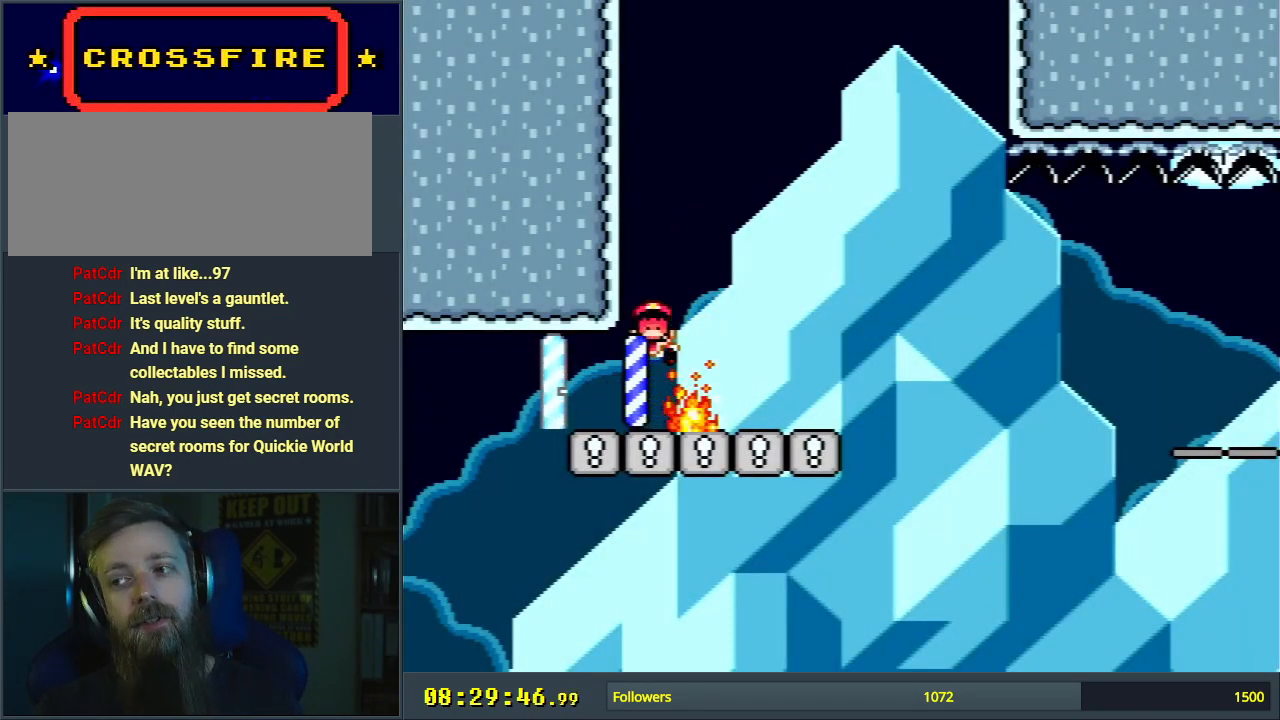
{"buttons": [], "events": []}
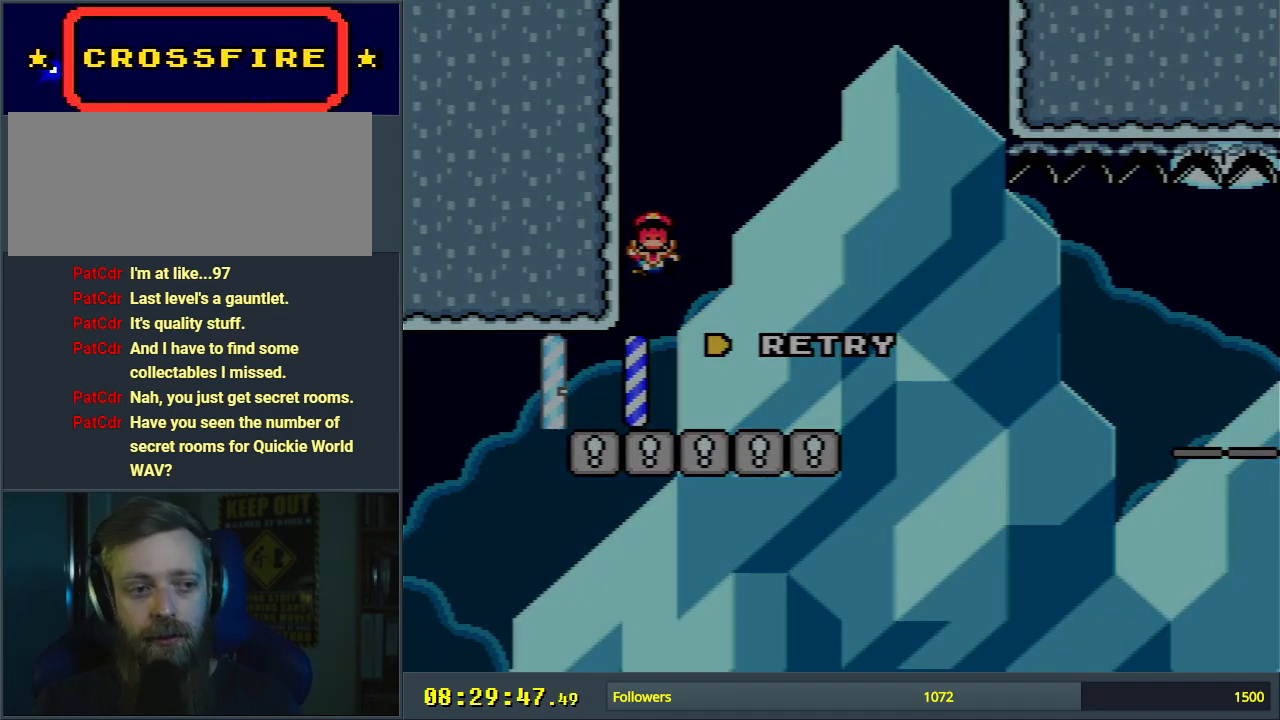
{"buttons": [], "events": []}
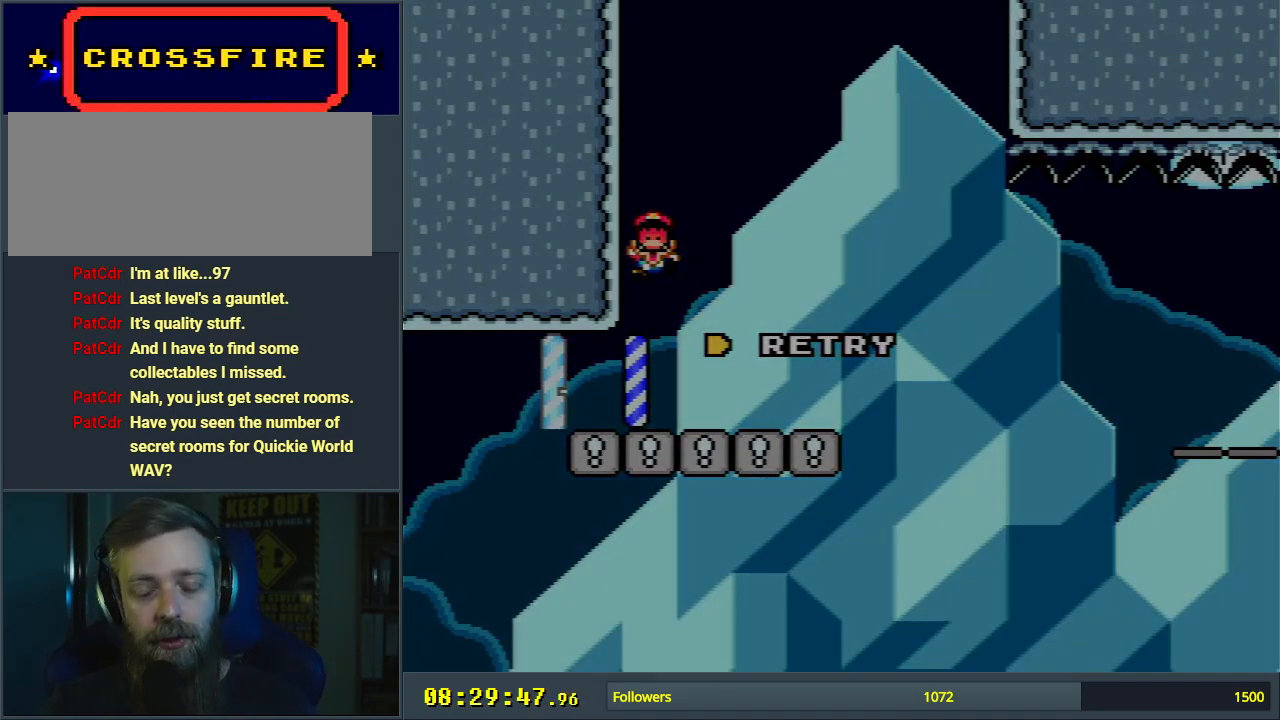
{"buttons": [], "events": []}
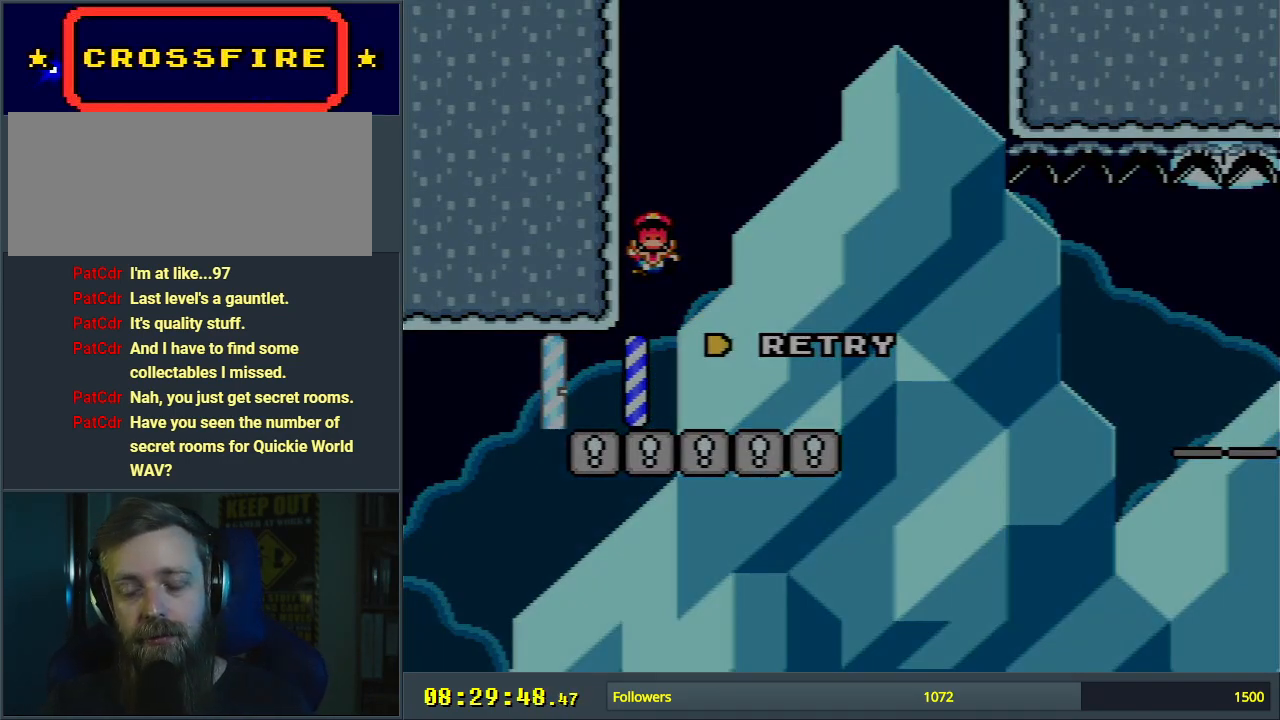
{"buttons": [], "events": []}
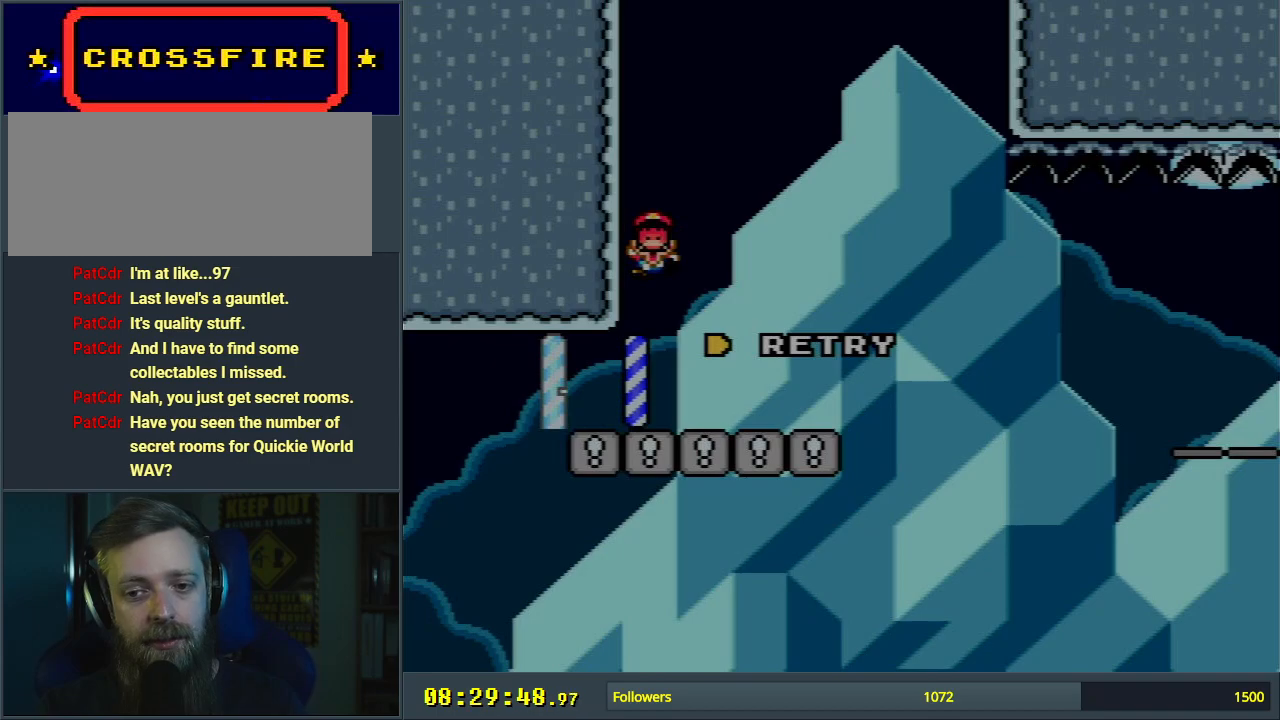
{"buttons": [], "events": []}
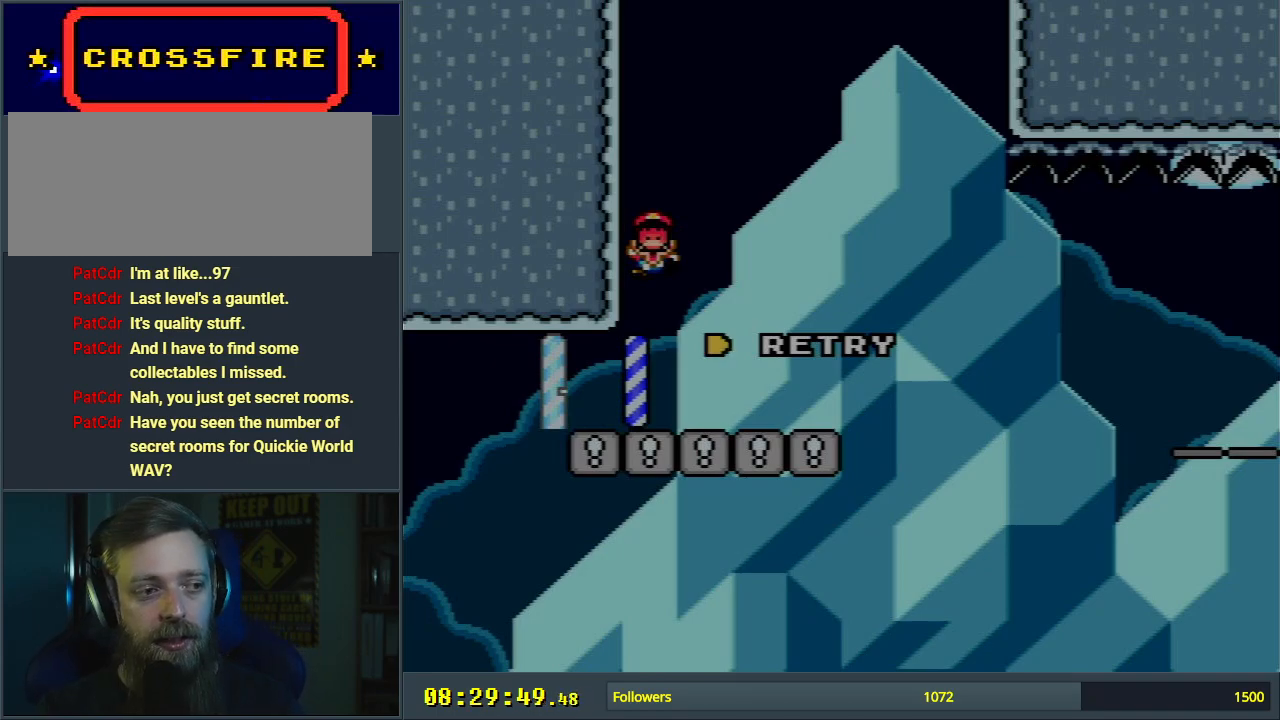
{"buttons": [], "events": []}
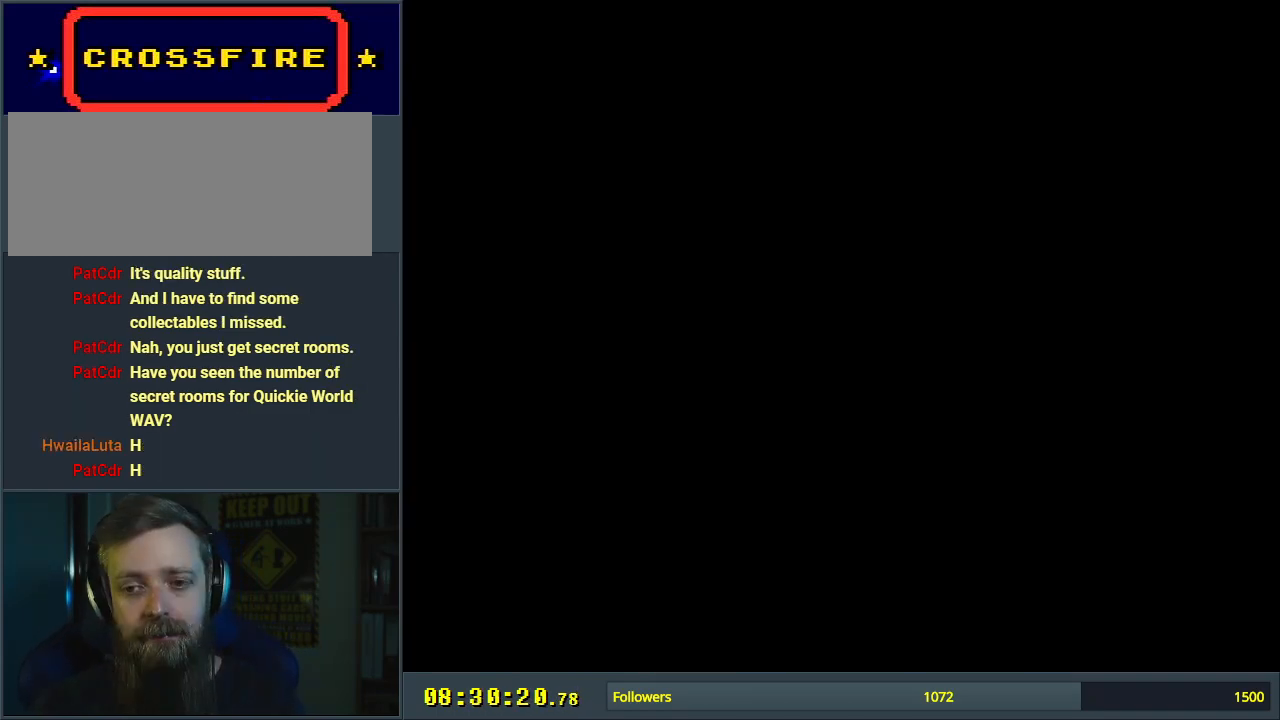
{"buttons": [], "events": []}
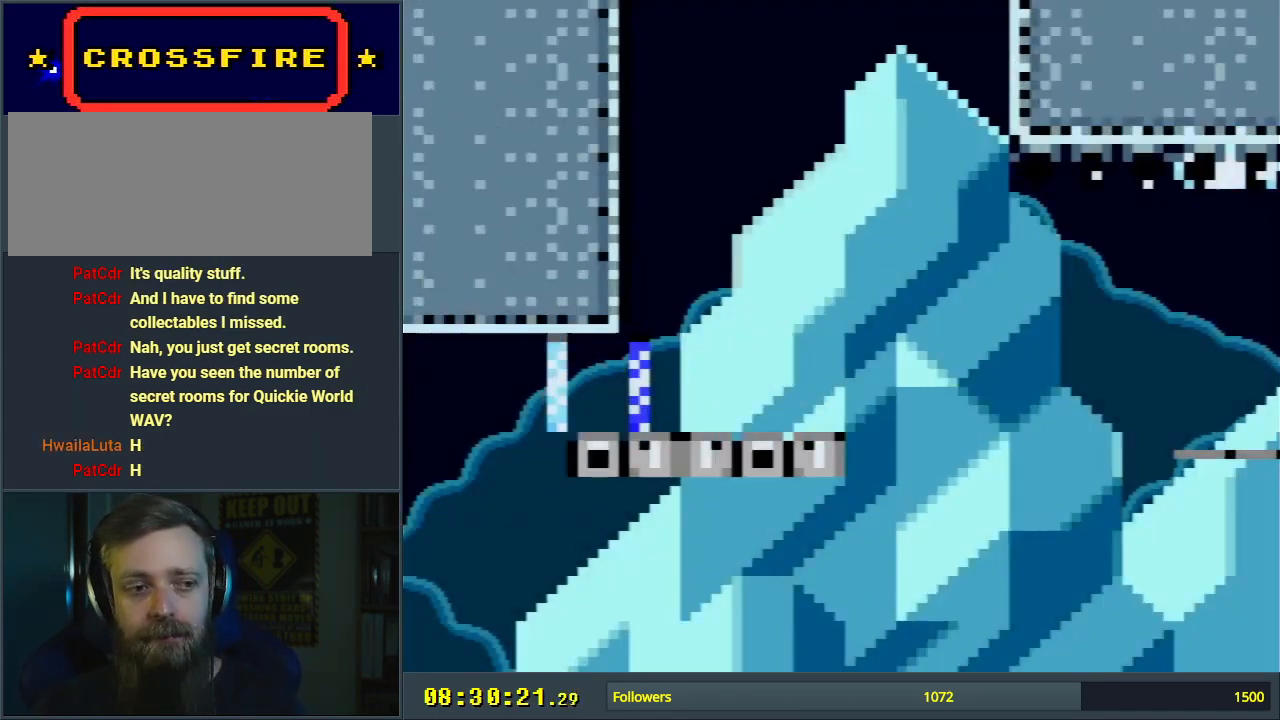
{"buttons": [], "events": [[350, "DPAD_RIGHT", "down"], [483, "DPAD_RIGHT", "up"]]}